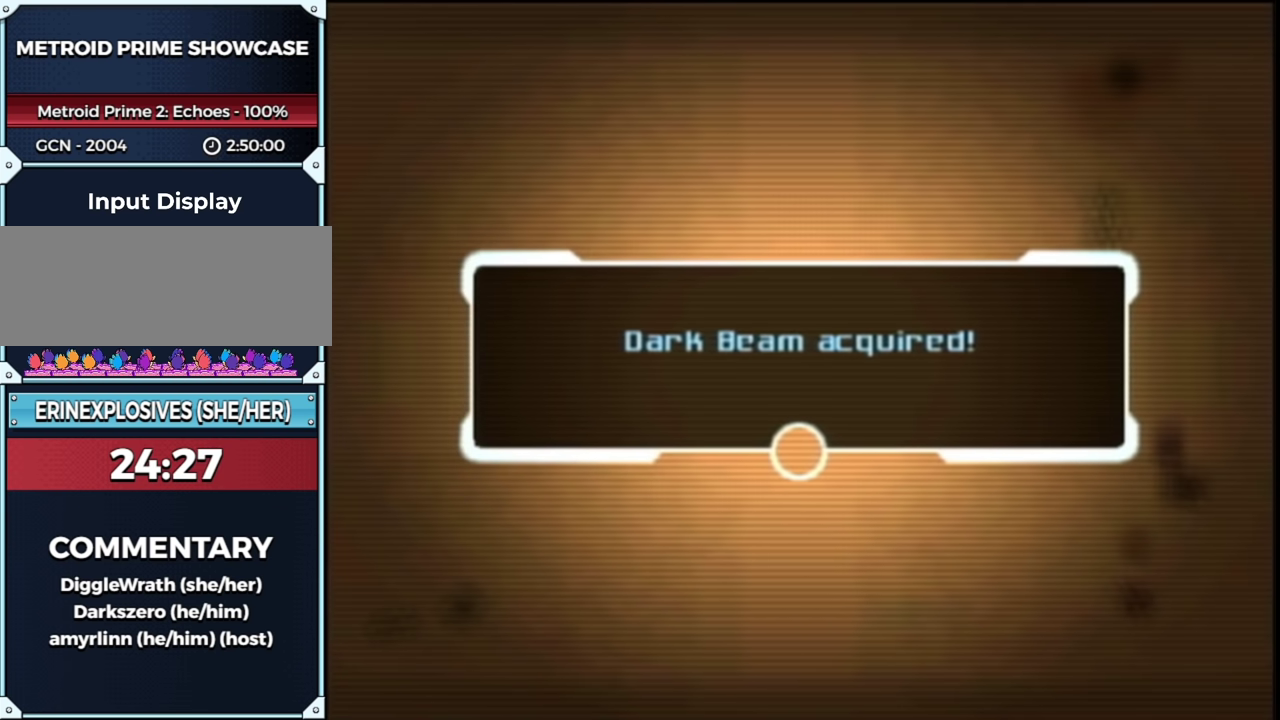
Gameplay with a controller (Nintendo layout); each line is a JSON object with the inputs held at the frame after it. "events" lists button and stick changes between this image and that frame as [ms after this image, input, new state], when the widget could be followed in between. This overlay highlights the sticks when they move; stick clicks (L3 R3) are not distinguishable. Not read: L3 R3 Y other_buttons.
{"buttons": ["A"], "left_stick": "center", "right_stick": "center"}
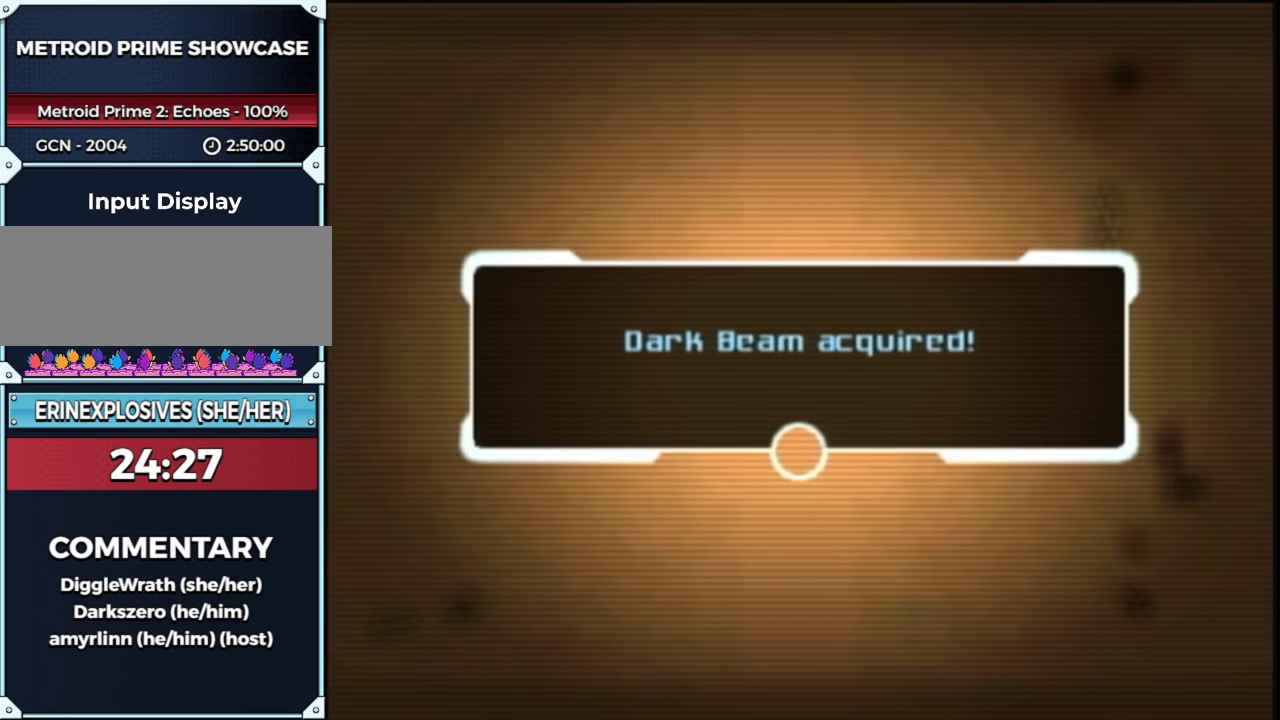
{"buttons": ["A"], "left_stick": "center", "right_stick": "center"}
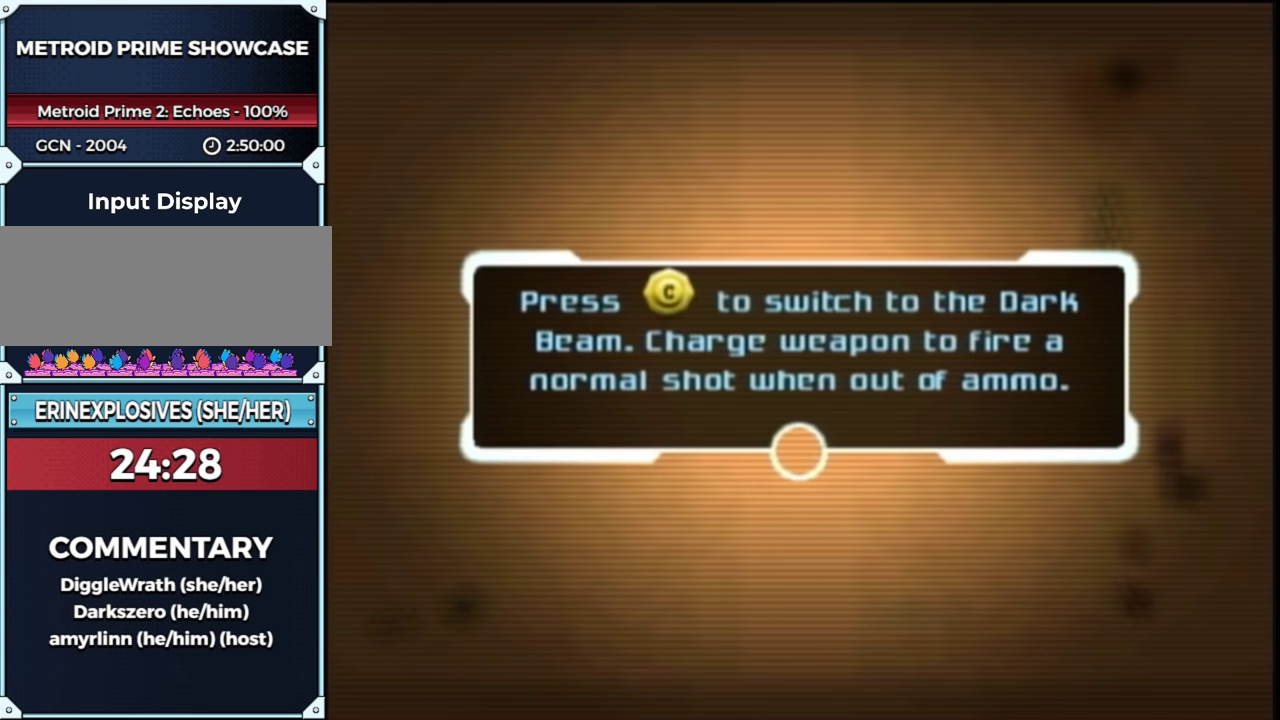
{"buttons": ["A"], "left_stick": "center", "right_stick": "center"}
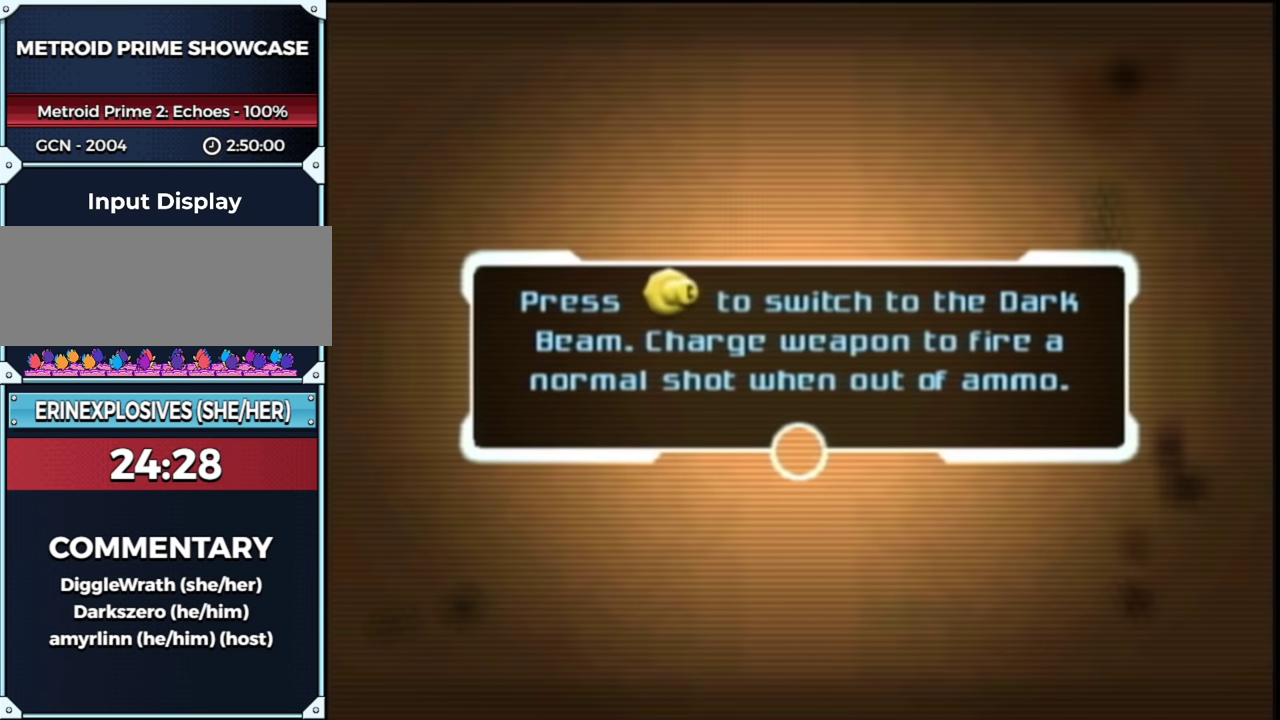
{"buttons": [], "left_stick": "center", "right_stick": "center"}
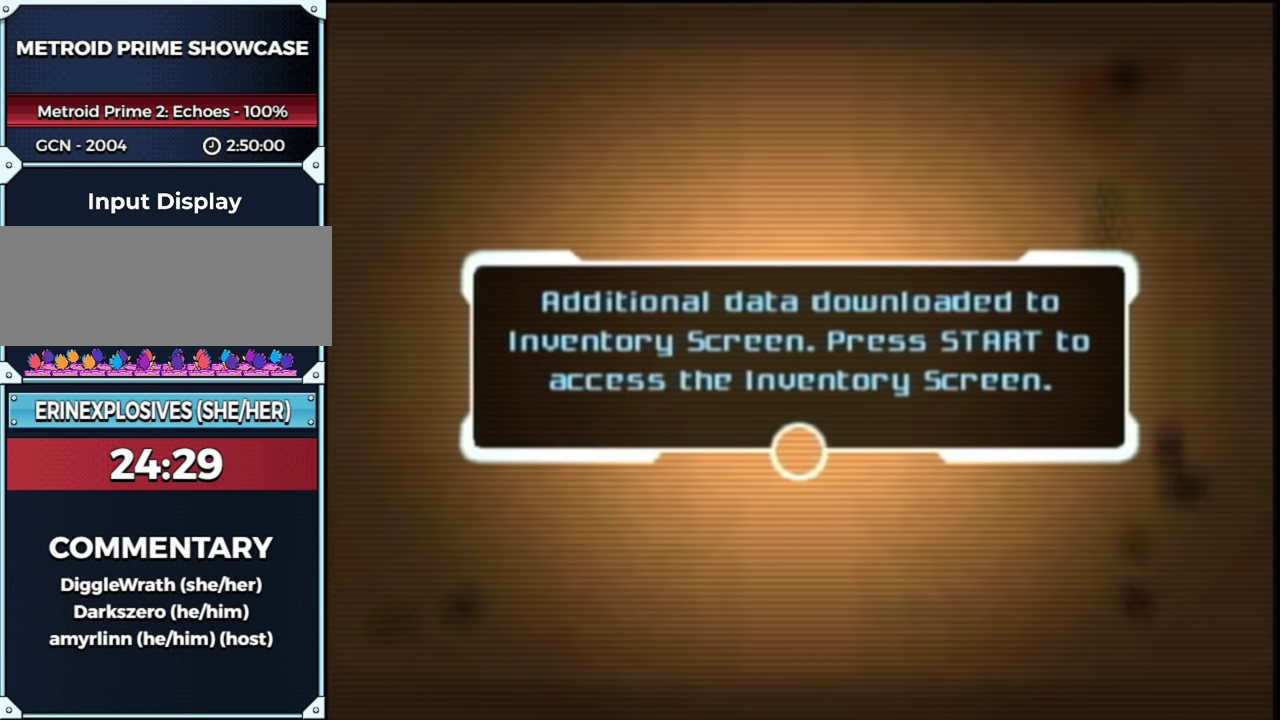
{"buttons": [], "left_stick": "center", "right_stick": "center", "events": [[100, "A", "down"], [183, "A", "up"], [367, "A", "down"], [433, "A", "up"]]}
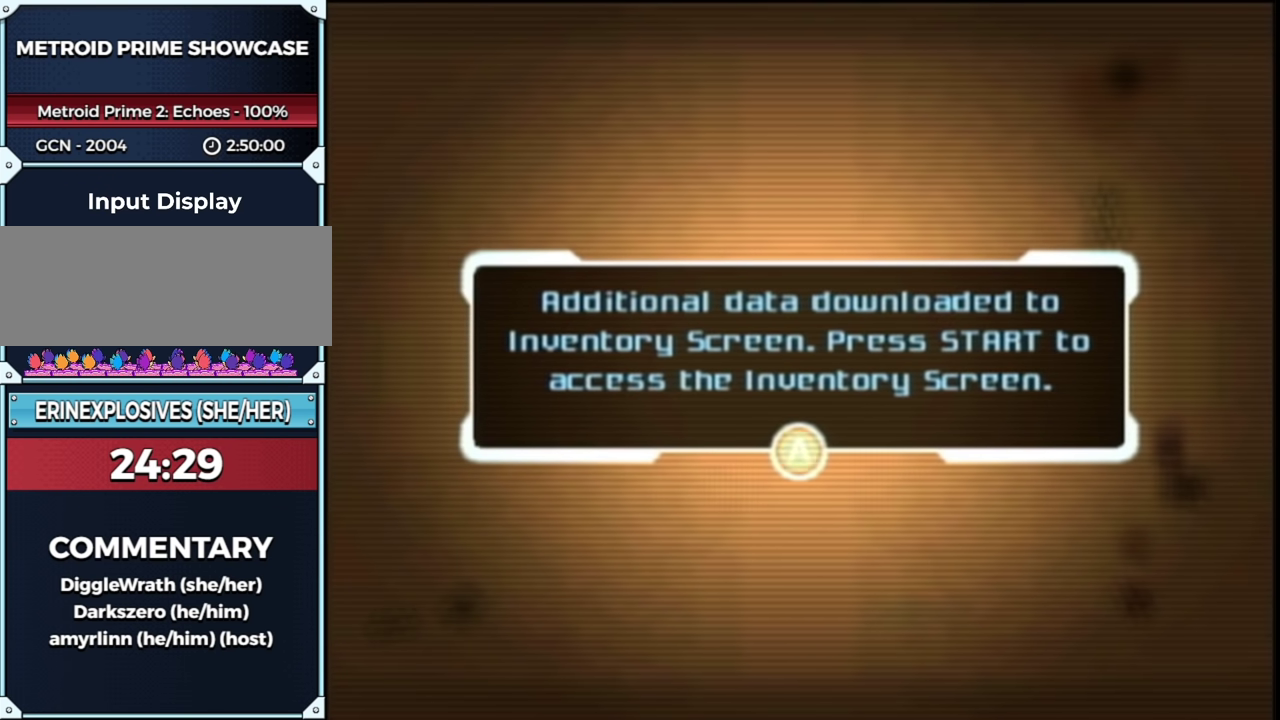
{"buttons": ["A"], "left_stick": "center", "right_stick": "center", "events": [[250, "A", "down"], [350, "A", "up"], [467, "A", "down"]]}
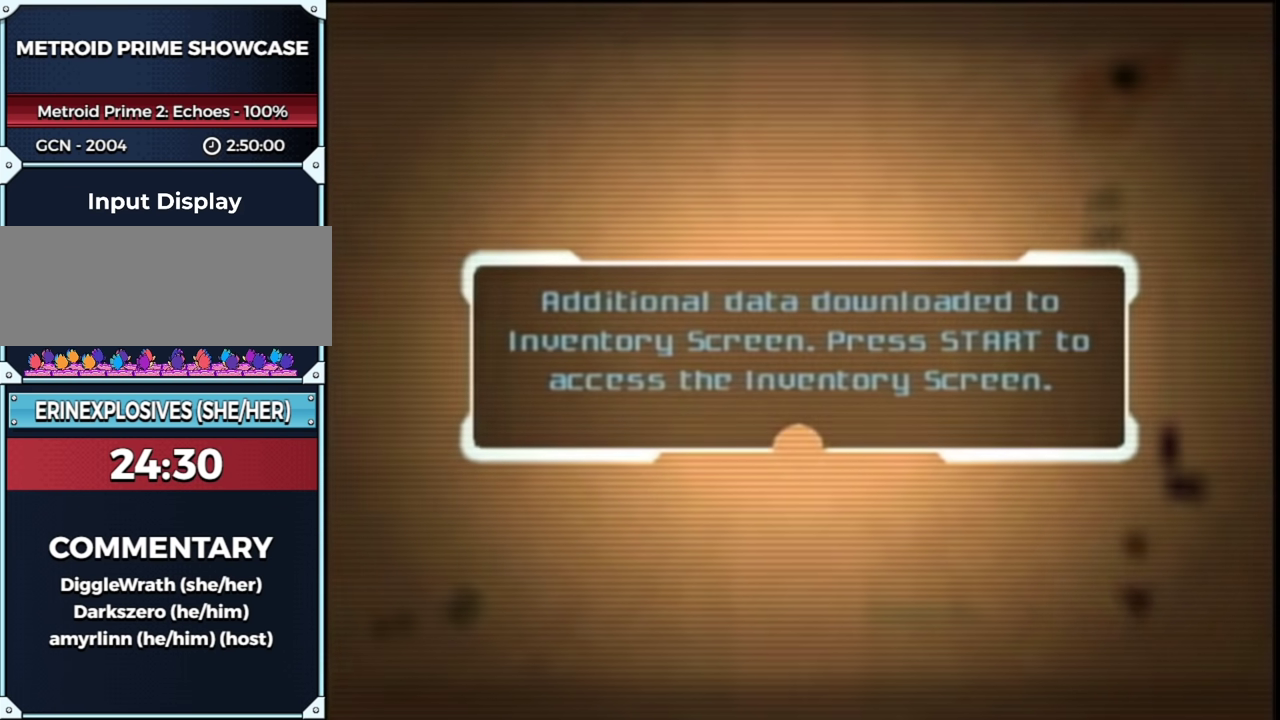
{"buttons": [], "left_stick": "center", "right_stick": "center", "events": [[83, "A", "up"], [183, "A", "down"], [317, "A", "up"], [367, "A", "down"], [467, "A", "up"]]}
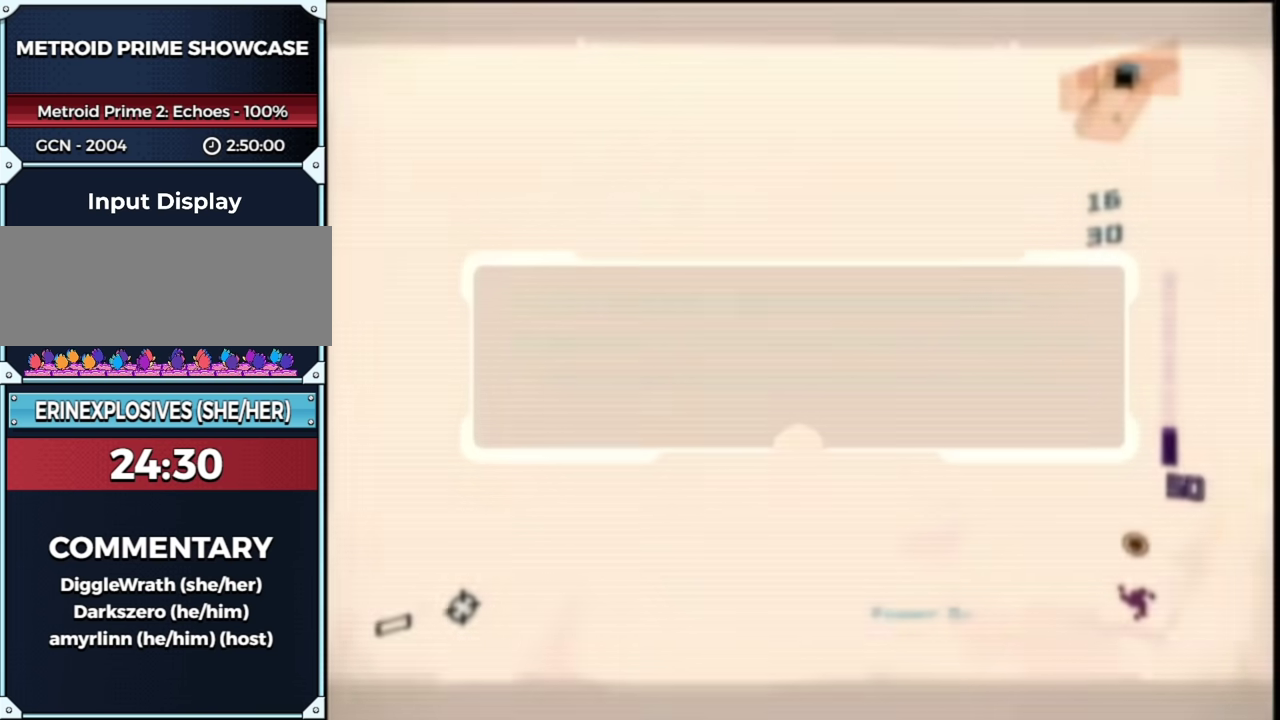
{"buttons": [], "left_stick": "up", "right_stick": "center", "events": [[33, "A", "down"], [83, "A", "up"], [150, "A", "down"], [150, "left_stick", "up"], [200, "A", "up"]]}
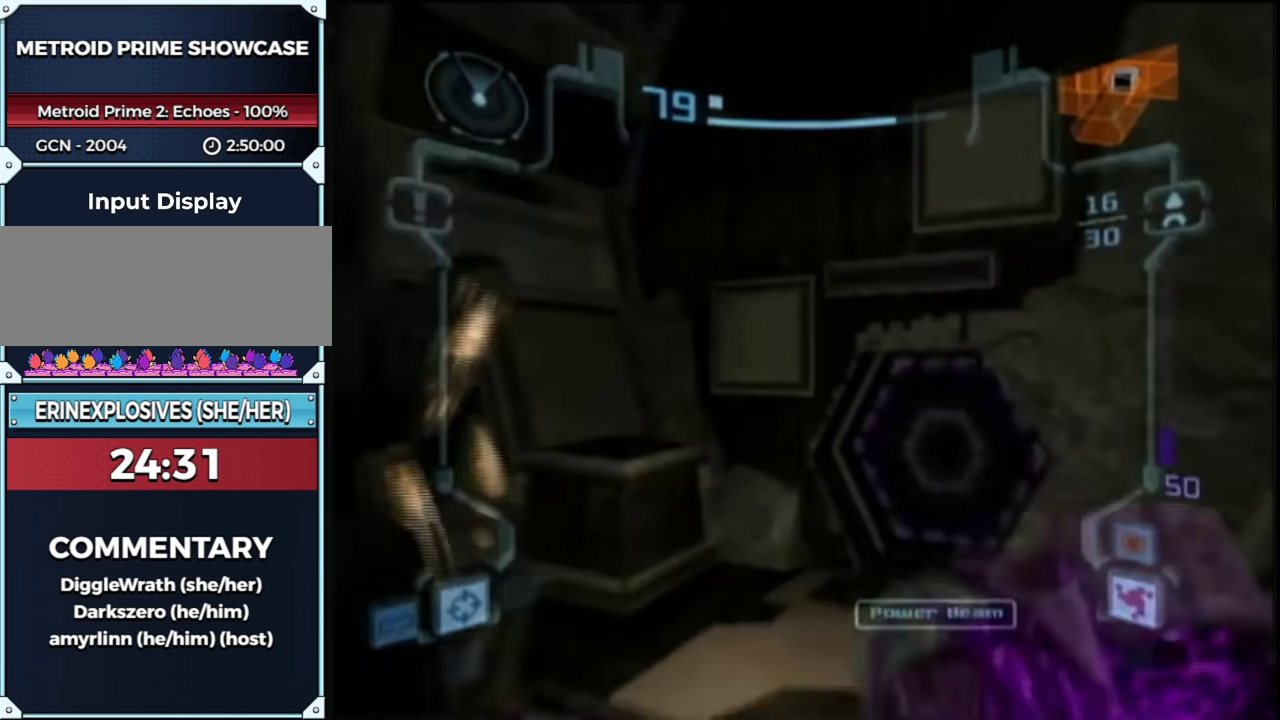
{"buttons": ["A", "L1"], "left_stick": "up", "right_stick": "center"}
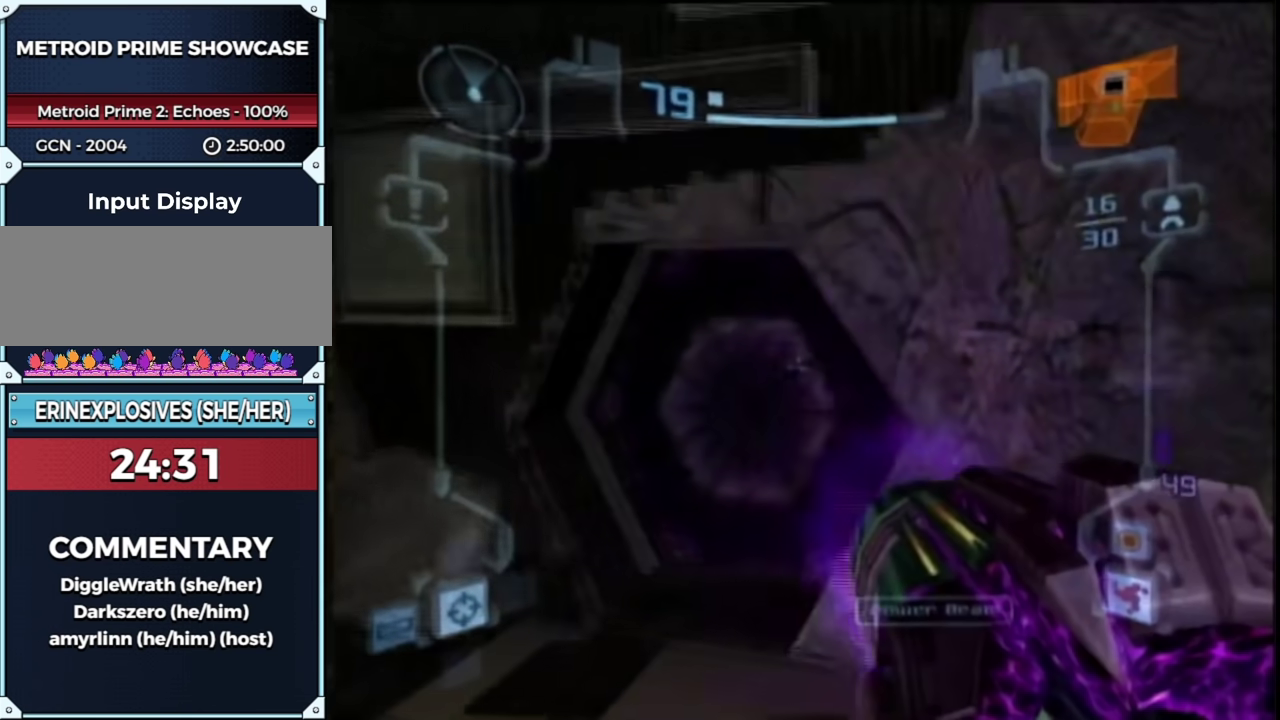
{"buttons": ["L1", "DPAD_LEFT"], "left_stick": "up", "right_stick": "center"}
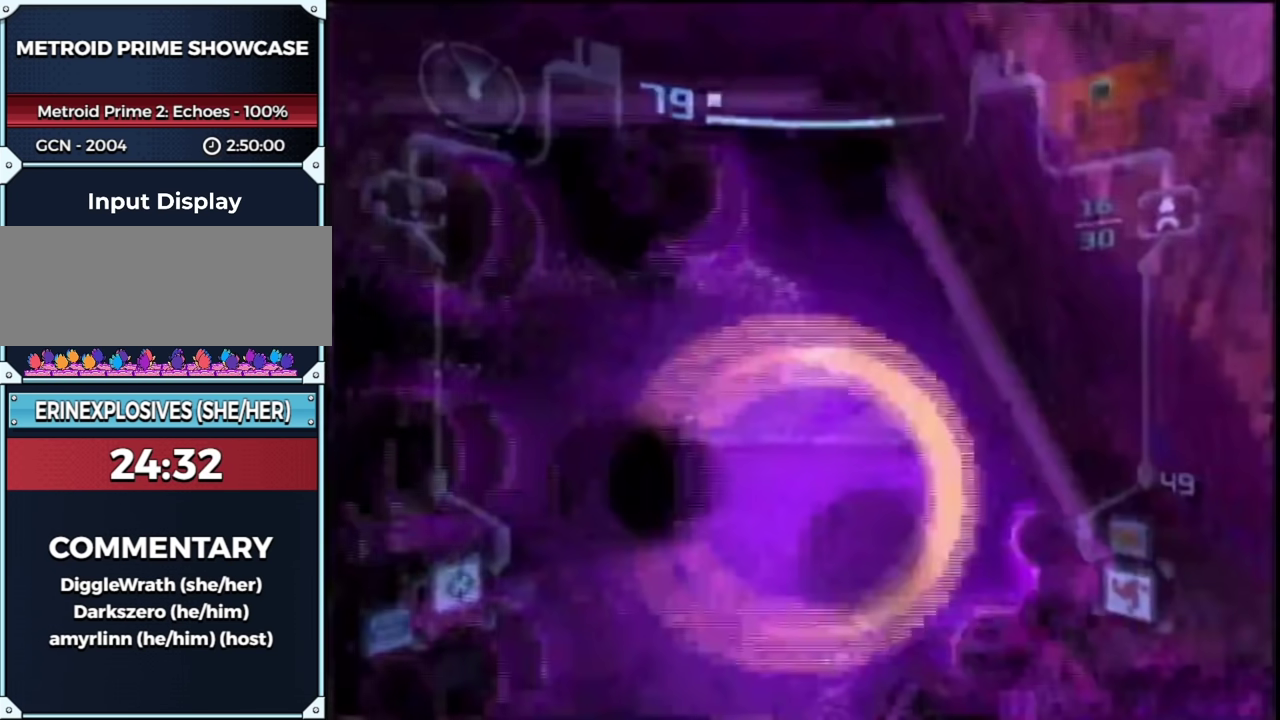
{"buttons": ["L1"], "left_stick": "up", "right_stick": "center"}
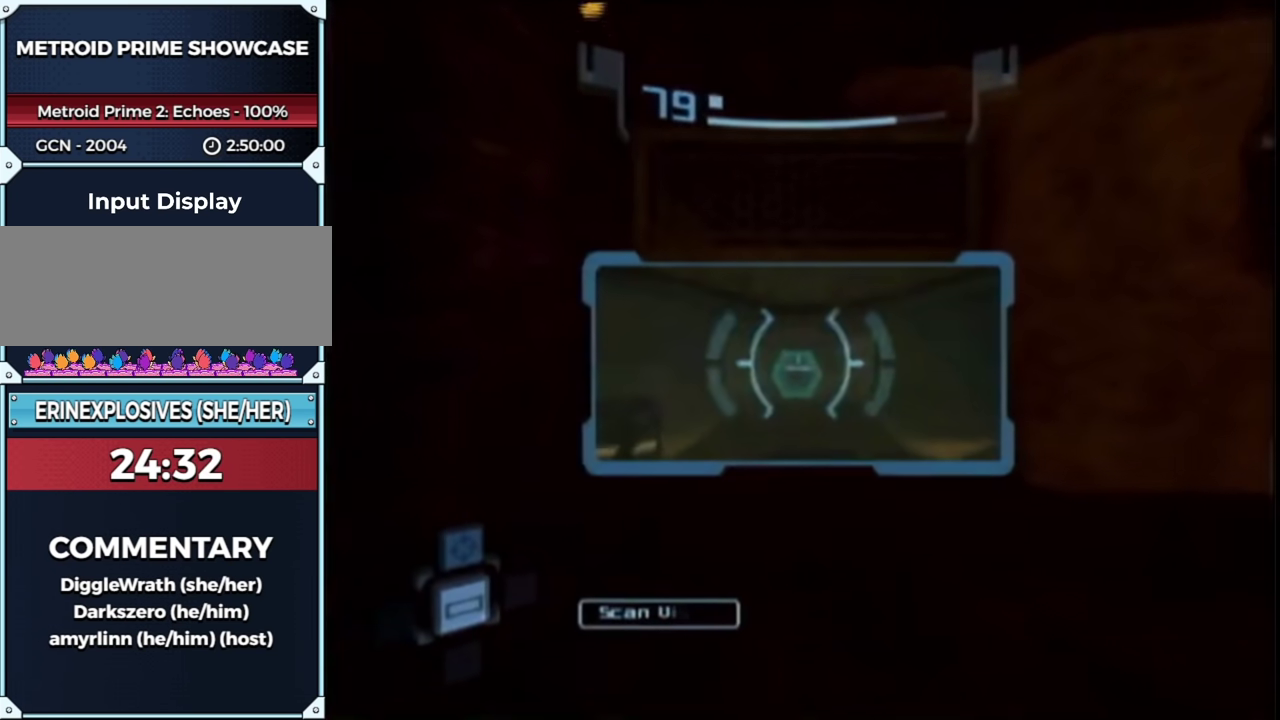
{"buttons": ["L1"], "left_stick": "up", "right_stick": "center", "events": []}
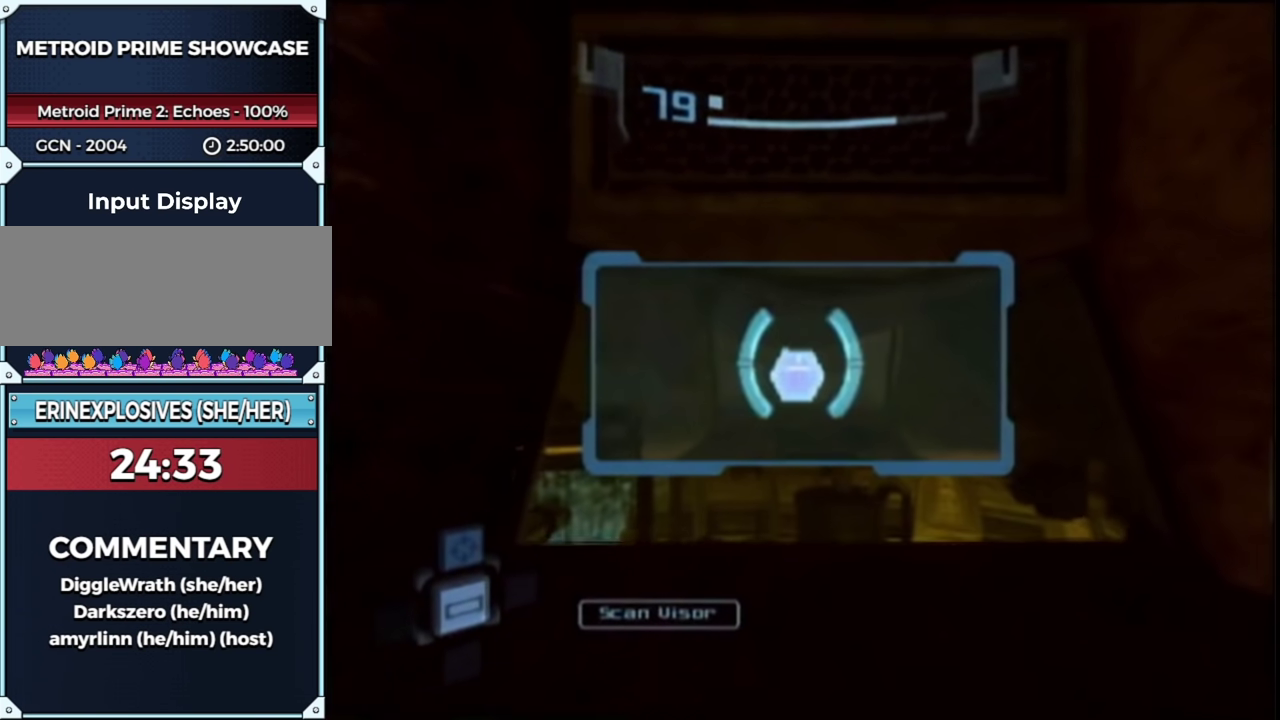
{"buttons": ["A", "L1", "R1"], "left_stick": "right", "right_stick": "center", "events": [[183, "left_stick", "right"], [233, "left_stick", "up-right"], [317, "L1", "up"], [317, "R1", "down"], [317, "left_stick", "up"], [383, "A", "down"], [383, "L1", "down"], [417, "left_stick", "up-right"], [467, "left_stick", "right"]]}
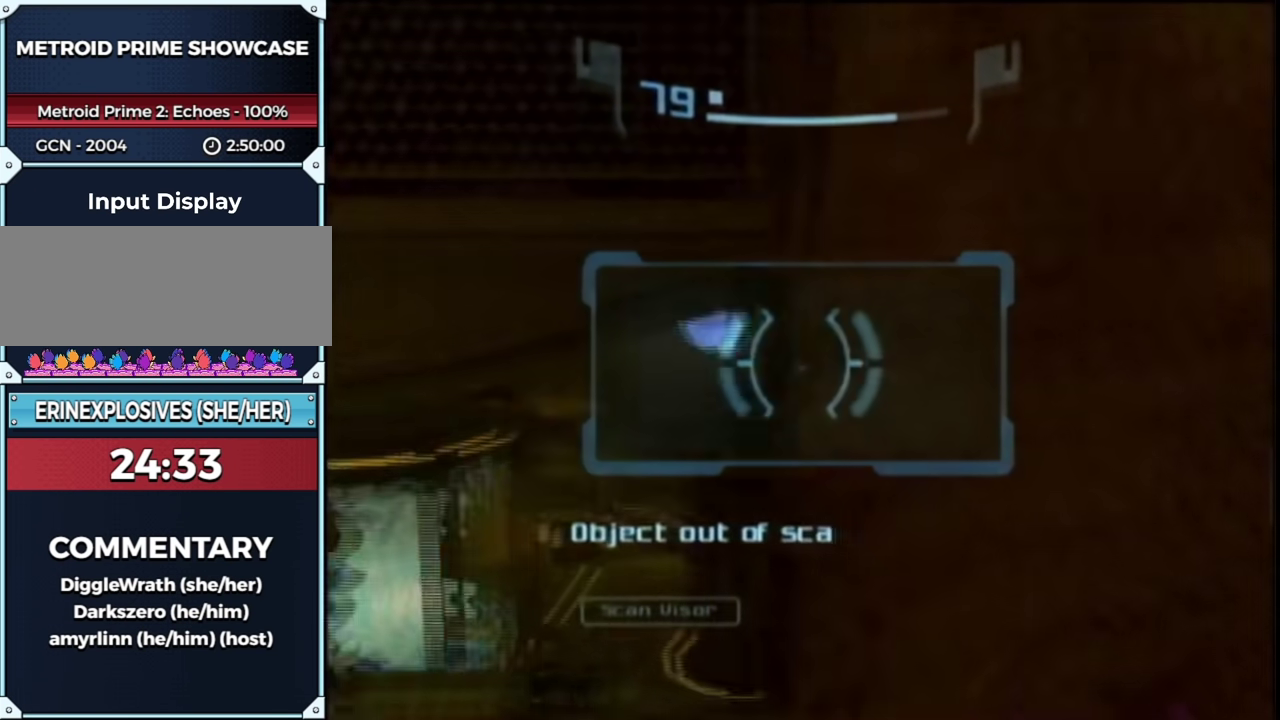
{"buttons": ["L1"], "left_stick": "up", "right_stick": "center", "events": [[67, "A", "up"], [100, "left_stick", "down-right"], [233, "left_stick", "right"], [300, "R1", "up"], [300, "left_stick", "up"]]}
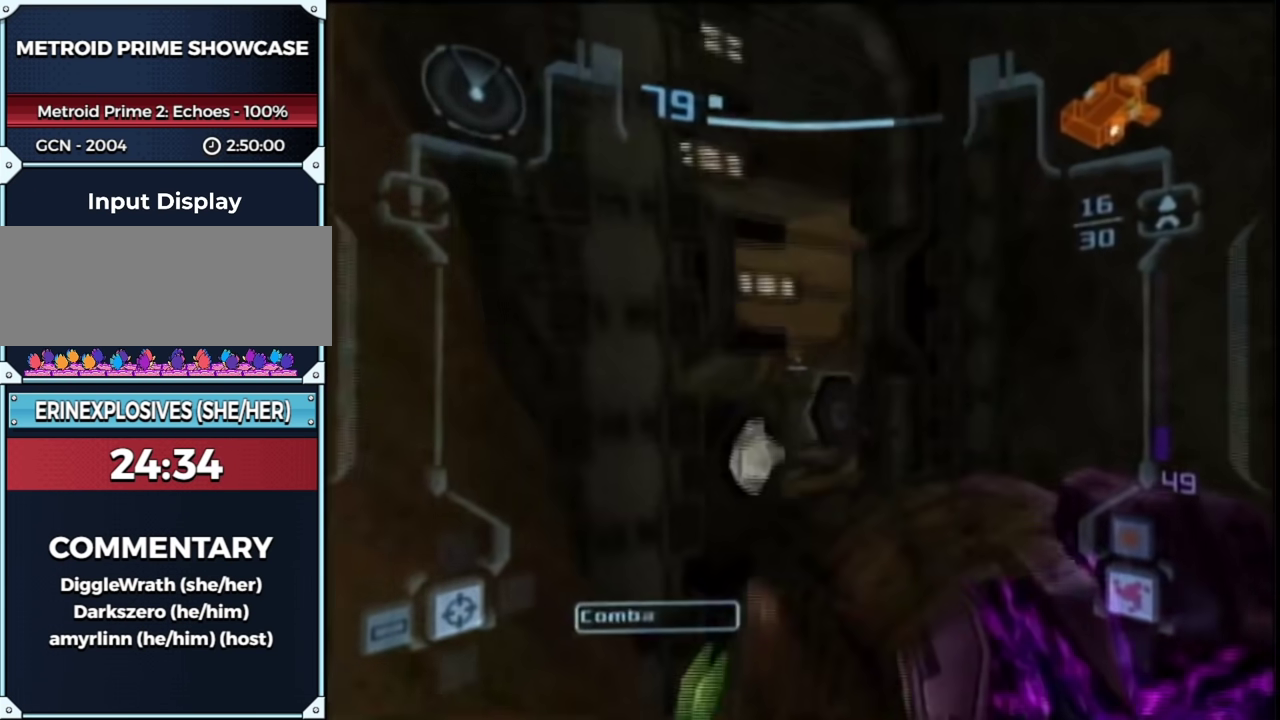
{"buttons": ["L1"], "left_stick": "up-left", "right_stick": "center", "events": [[33, "left_stick", "up-left"]]}
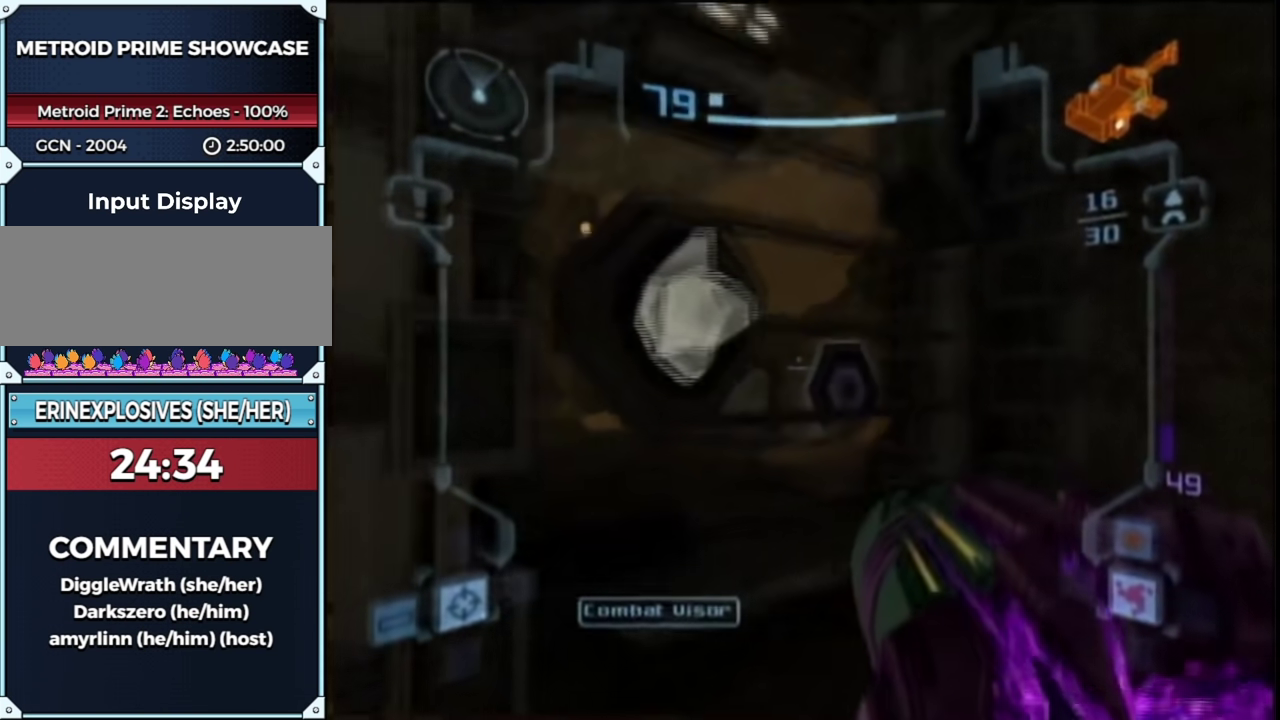
{"buttons": ["L1", "R1"], "left_stick": "down-right", "right_stick": "center", "events": [[167, "R1", "down"], [200, "left_stick", "center"], [350, "A", "down"], [417, "left_stick", "down-right"], [483, "A", "up"]]}
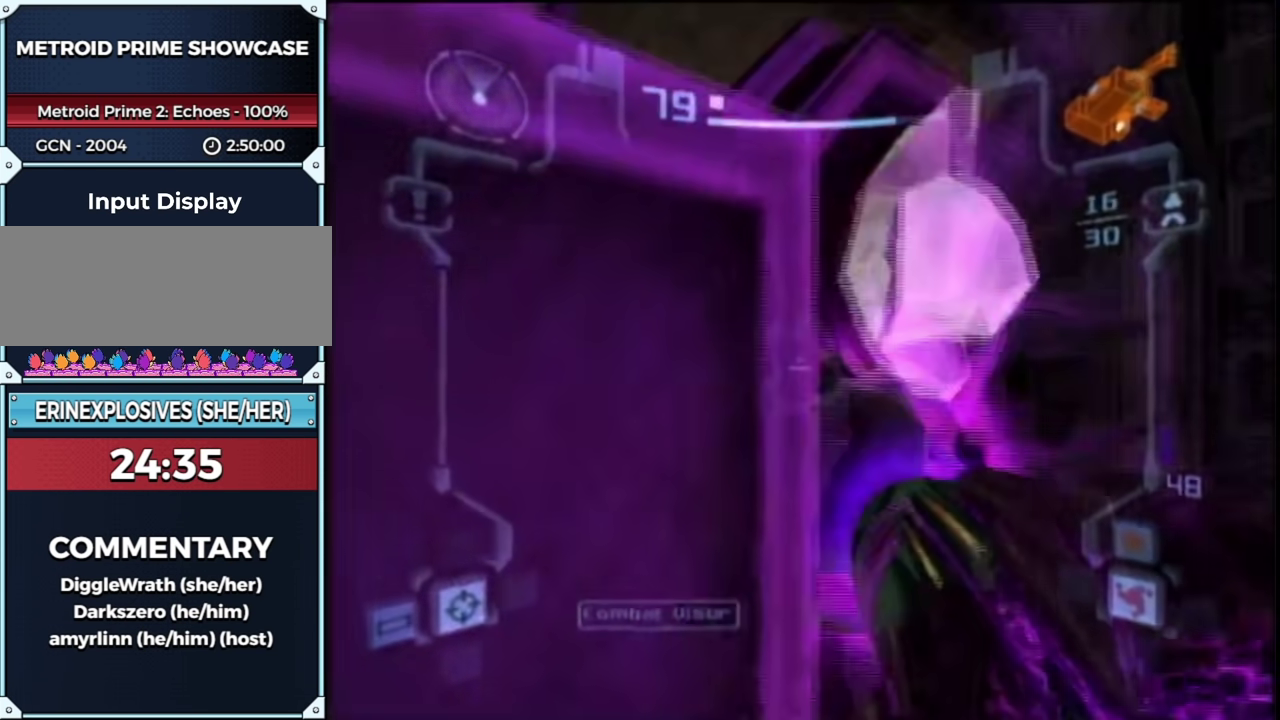
{"buttons": ["L1", "R1"], "left_stick": "up-right", "right_stick": "center", "events": [[33, "left_stick", "center"], [67, "R1", "up"], [267, "left_stick", "down-right"], [317, "left_stick", "down"], [383, "left_stick", "center"], [450, "left_stick", "up-right"], [483, "R1", "down"]]}
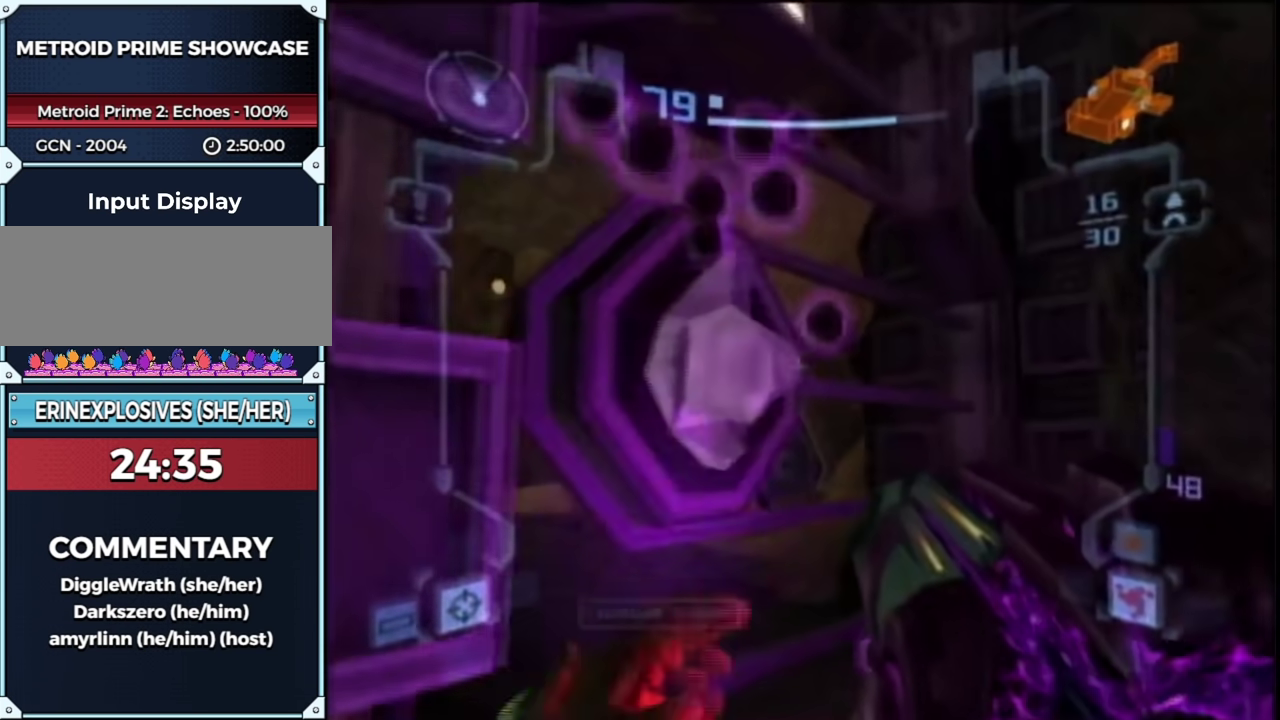
{"buttons": ["L1"], "left_stick": "left", "right_stick": "center"}
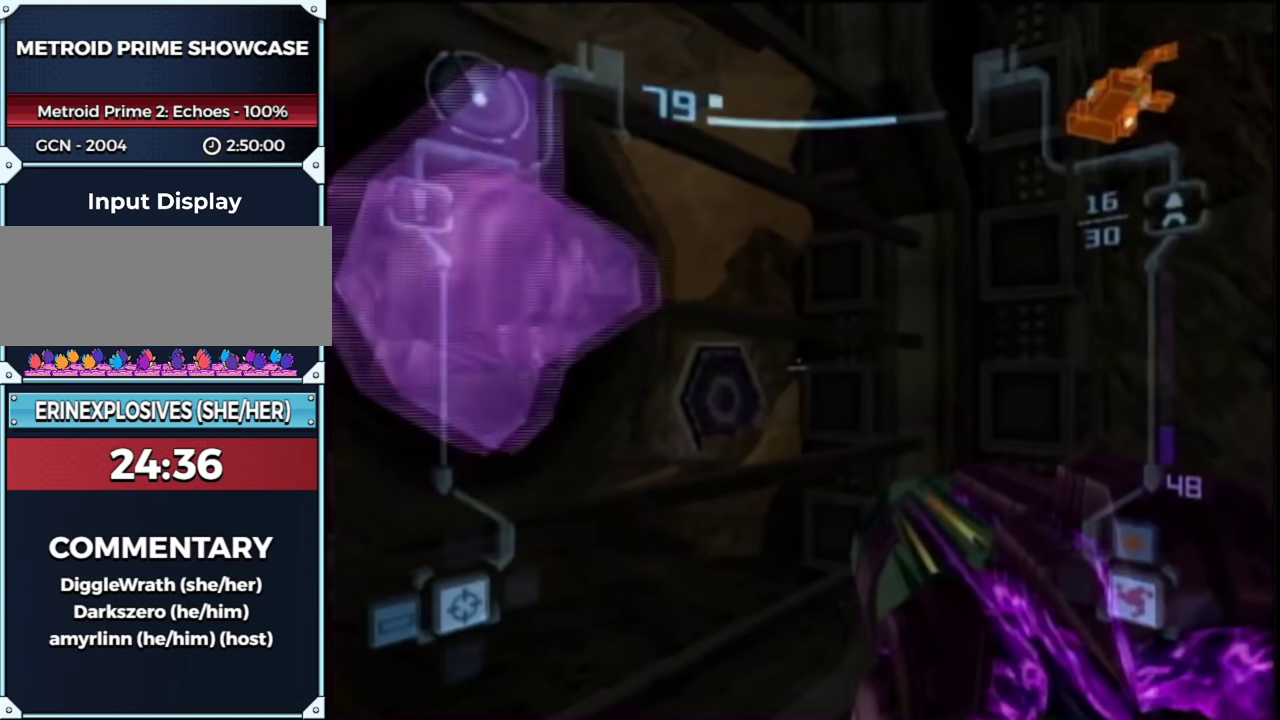
{"buttons": ["L1"], "left_stick": "left", "right_stick": "center"}
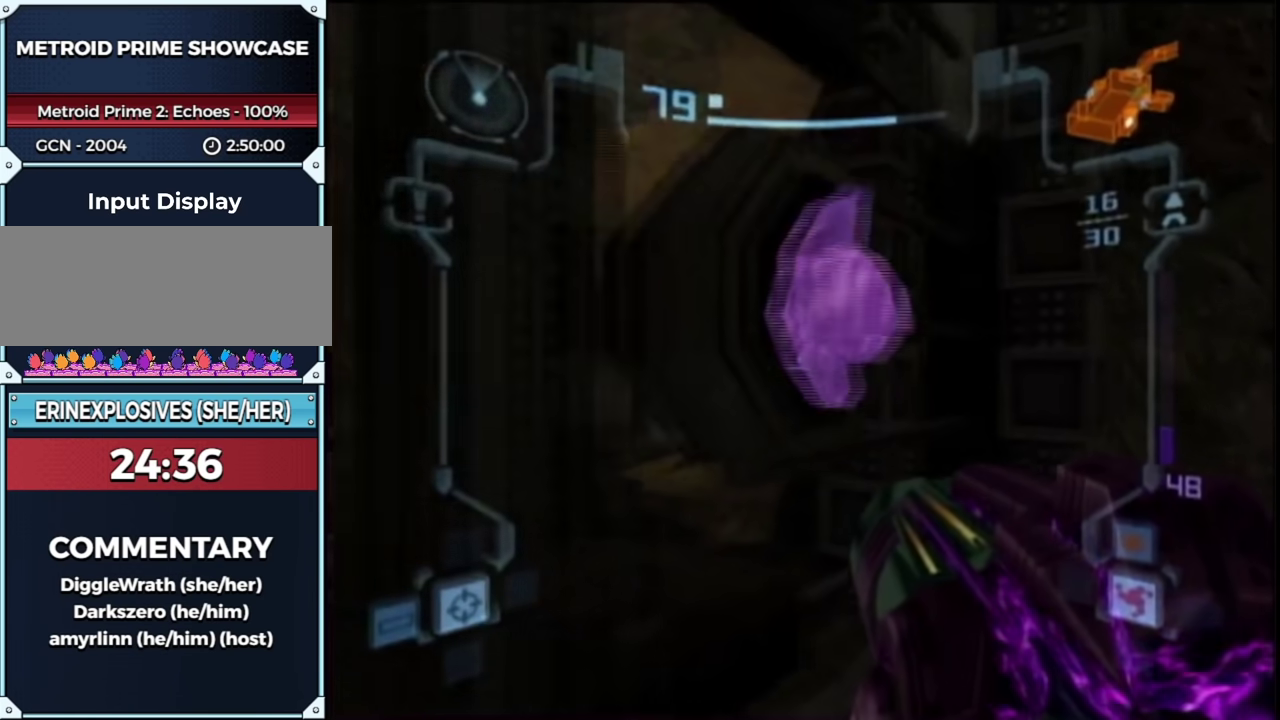
{"buttons": ["L1"], "left_stick": "up-left", "right_stick": "center", "events": [[83, "left_stick", "up-left"]]}
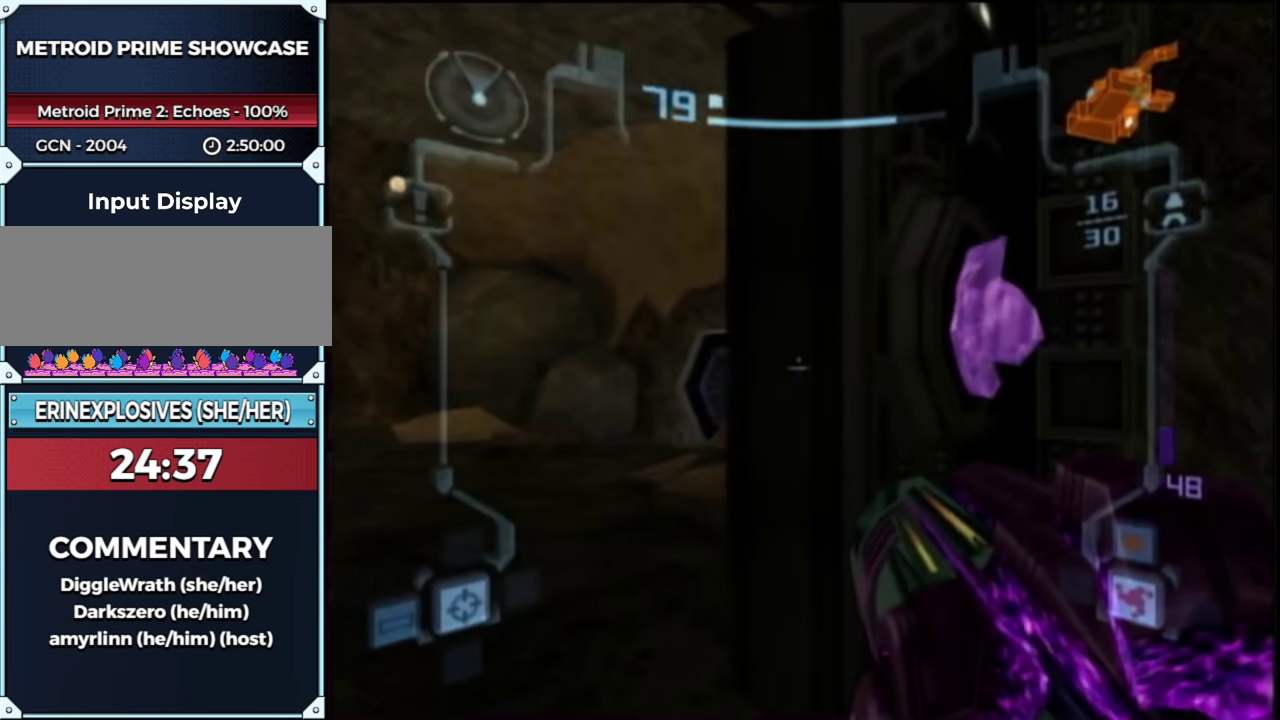
{"buttons": ["L1"], "left_stick": "up-left", "right_stick": "center", "events": [[17, "left_stick", "up"], [100, "left_stick", "up-left"]]}
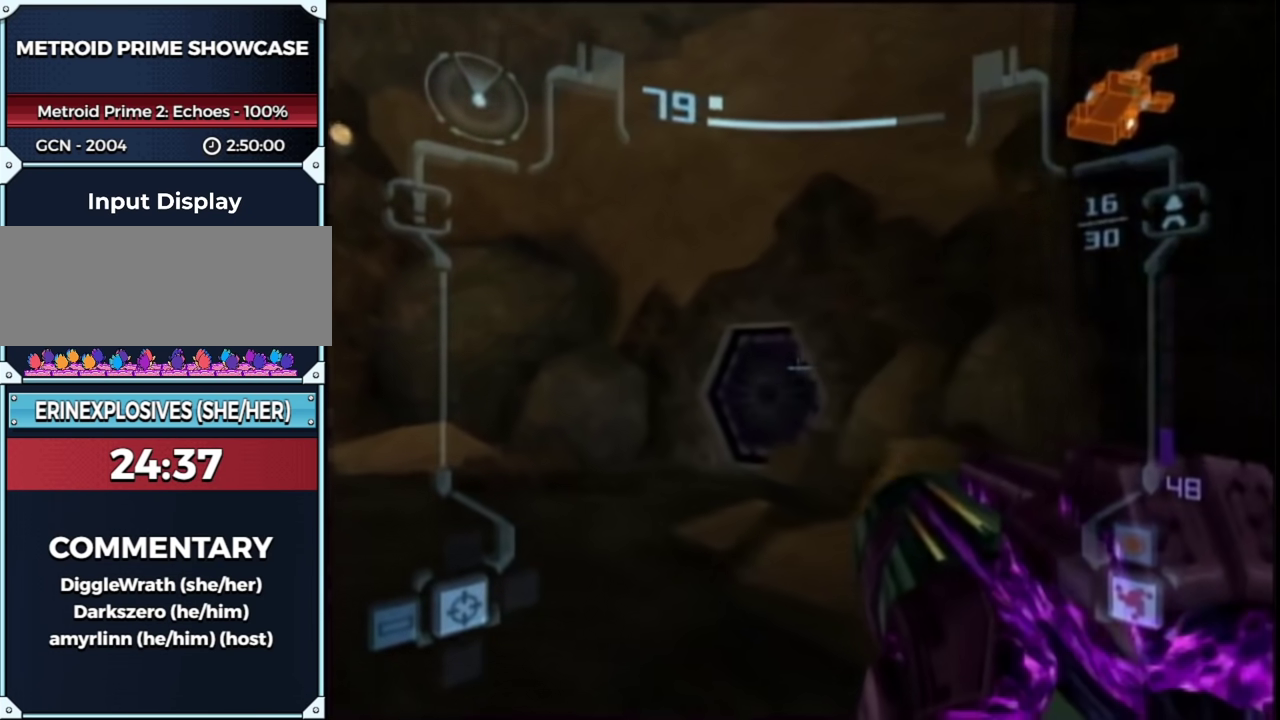
{"buttons": [], "left_stick": "up", "right_stick": "center", "events": [[233, "A", "down"], [333, "A", "up"], [383, "L1", "up"], [383, "left_stick", "up"]]}
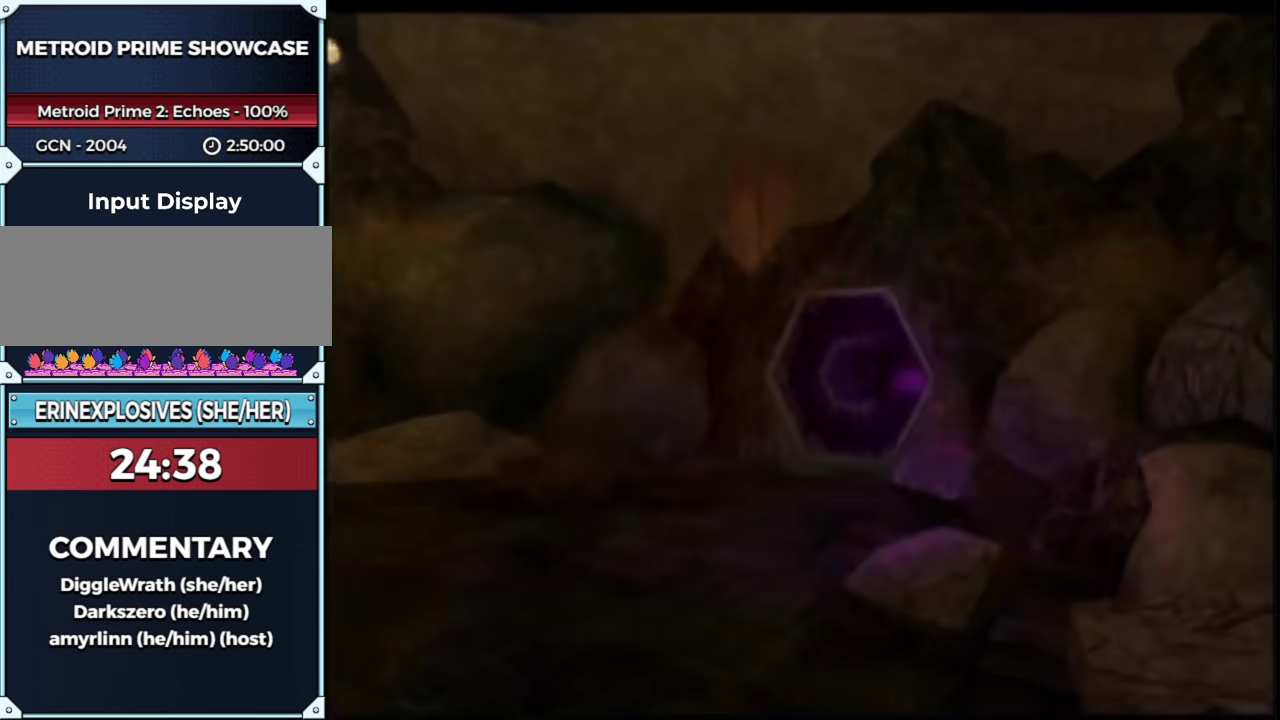
{"buttons": [], "left_stick": "up", "right_stick": "center", "events": []}
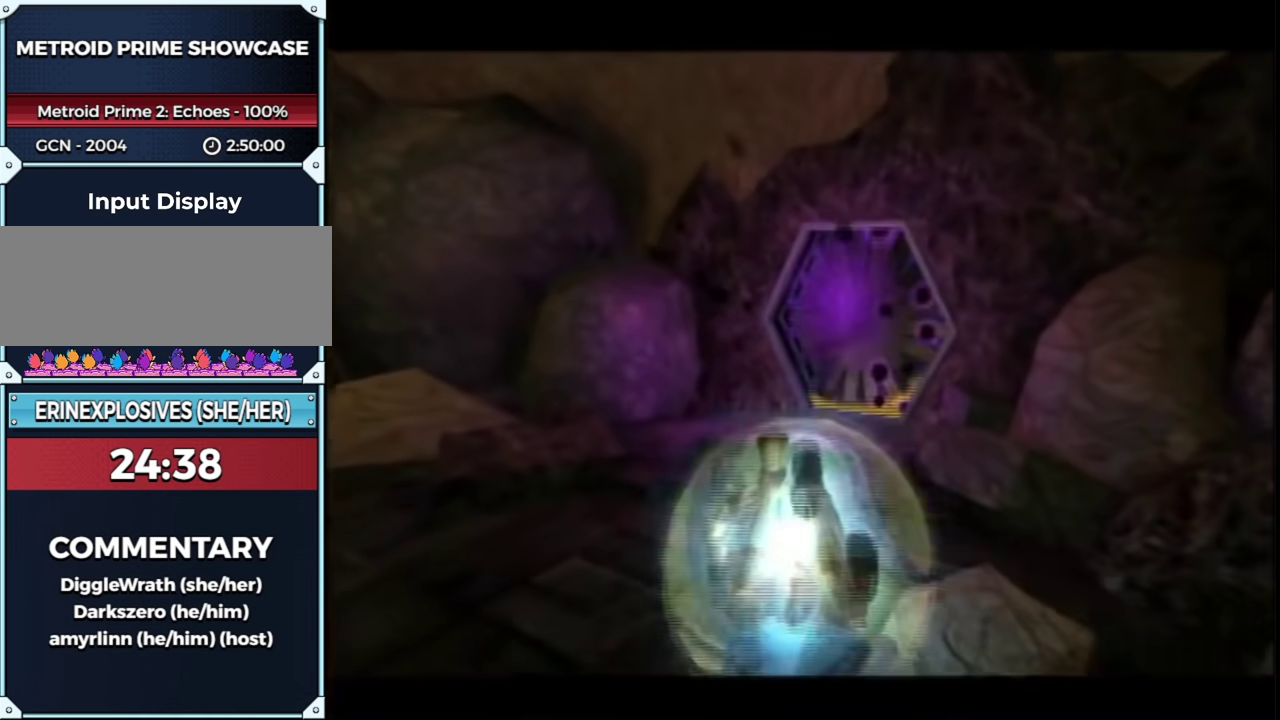
{"buttons": [], "left_stick": "up-right", "right_stick": "center", "events": [[300, "left_stick", "up-right"]]}
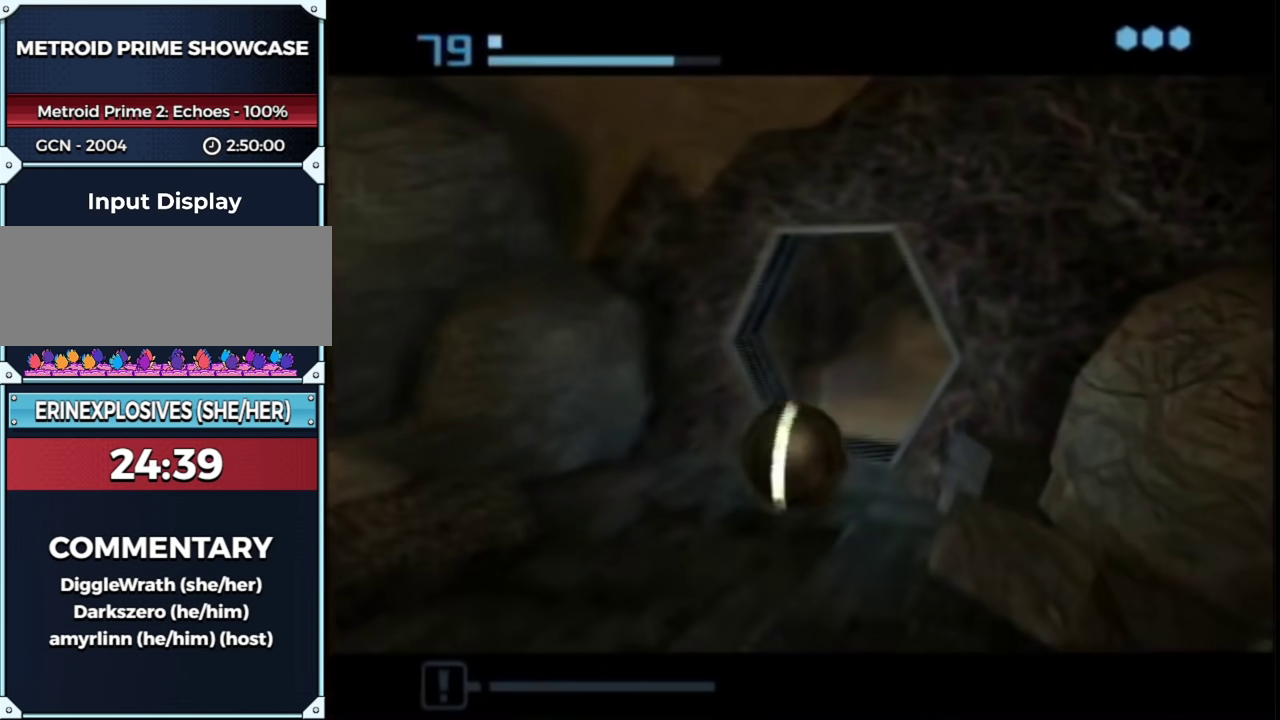
{"buttons": [], "left_stick": "up-right", "right_stick": "center", "events": [[67, "B", "down"], [350, "B", "up"]]}
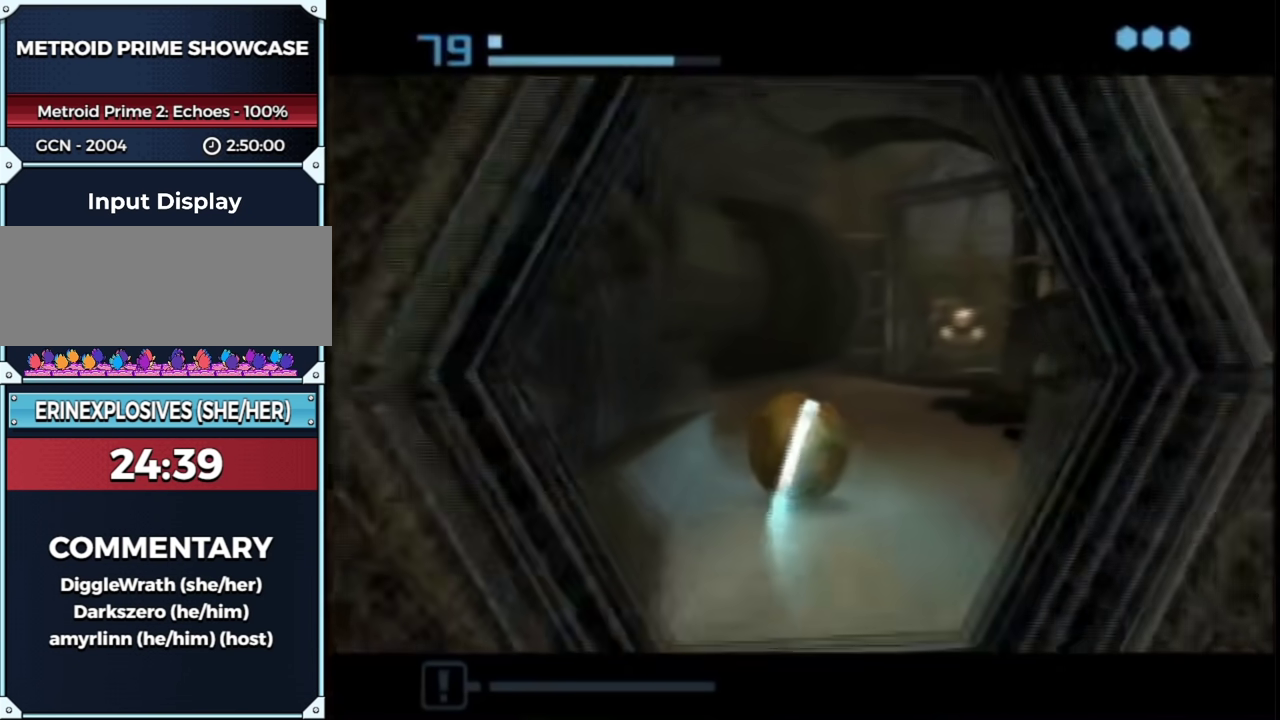
{"buttons": ["B"], "left_stick": "up", "right_stick": "center", "events": [[283, "left_stick", "up"], [317, "B", "down"]]}
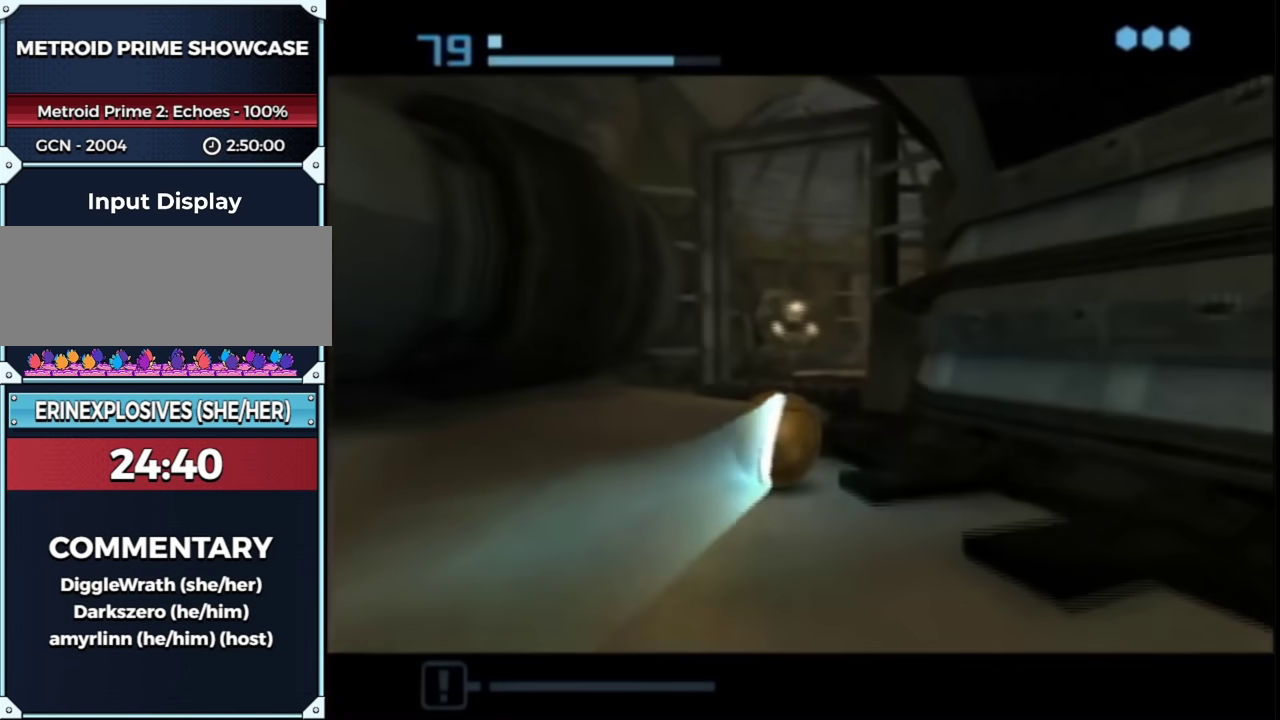
{"buttons": [], "left_stick": "up-right", "right_stick": "center", "events": [[133, "B", "up"], [383, "left_stick", "up-right"]]}
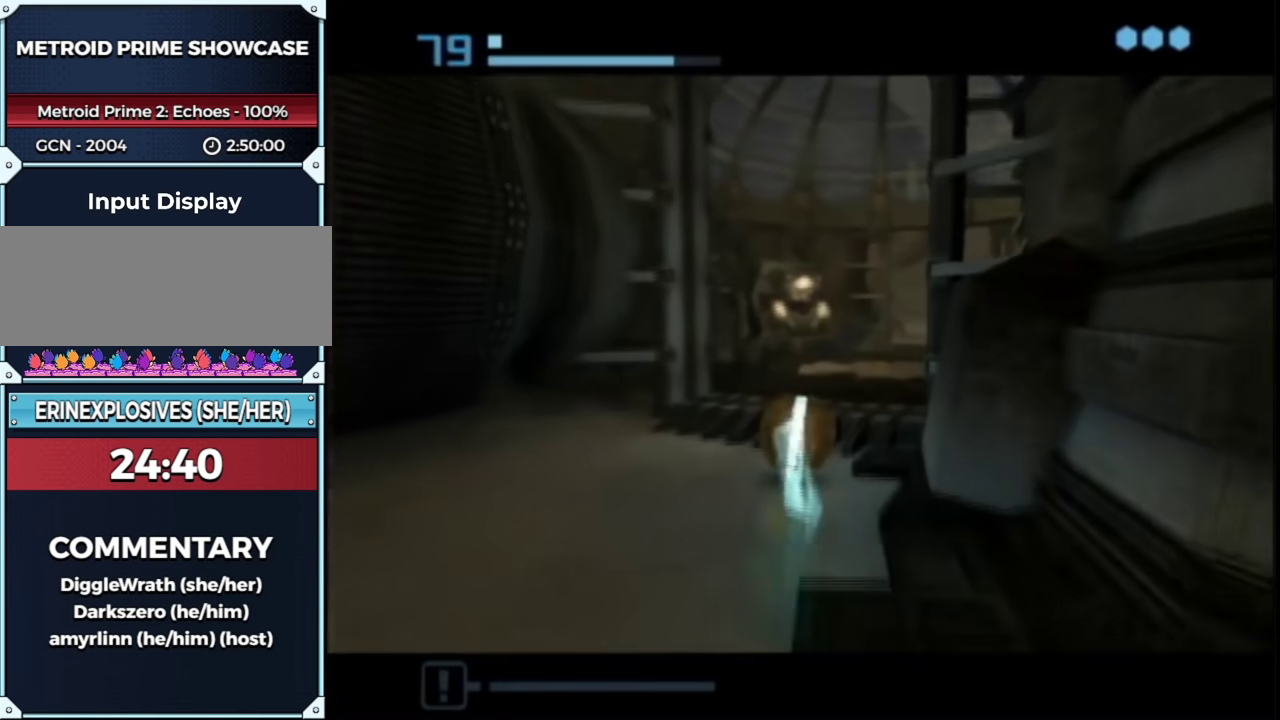
{"buttons": [], "left_stick": "up", "right_stick": "center", "events": [[283, "left_stick", "up"]]}
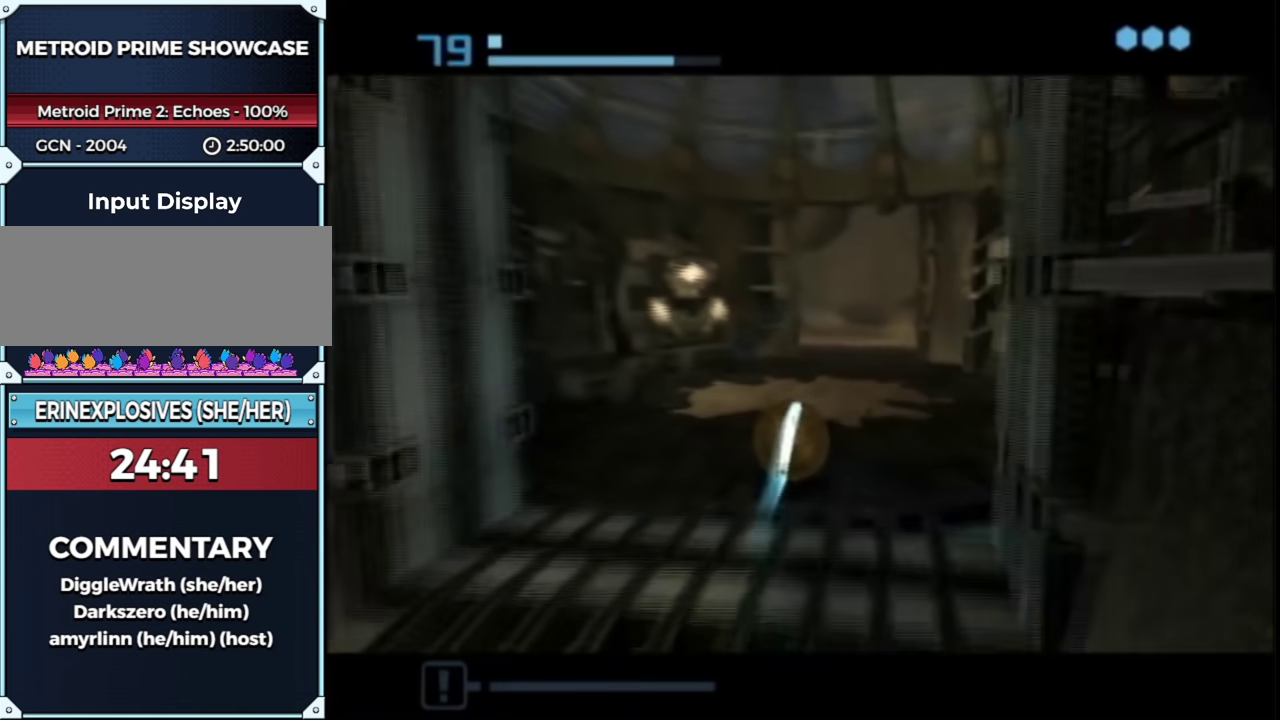
{"buttons": [], "left_stick": "up-right", "right_stick": "center", "events": [[350, "left_stick", "up-right"]]}